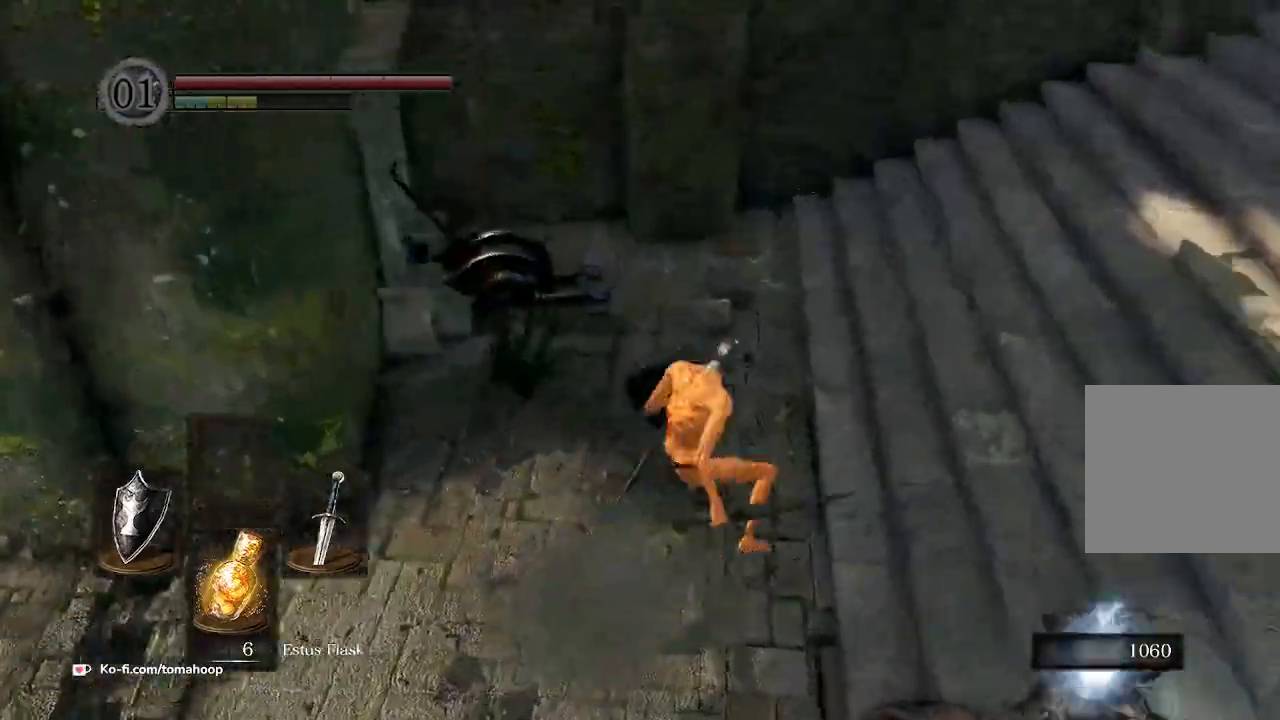
Gameplay with a controller (Xbox layout); each line is a JSON object with the inputs held at the frame after it. "events" lists button and stick changes between this image and that frame as [ms after this image, input, new state], when the widget could be followed in between. Not read: SHARE.
{"buttons": [], "left_stick": "up-right", "right_stick": "left", "events": [[267, "left_stick", "up-right"]]}
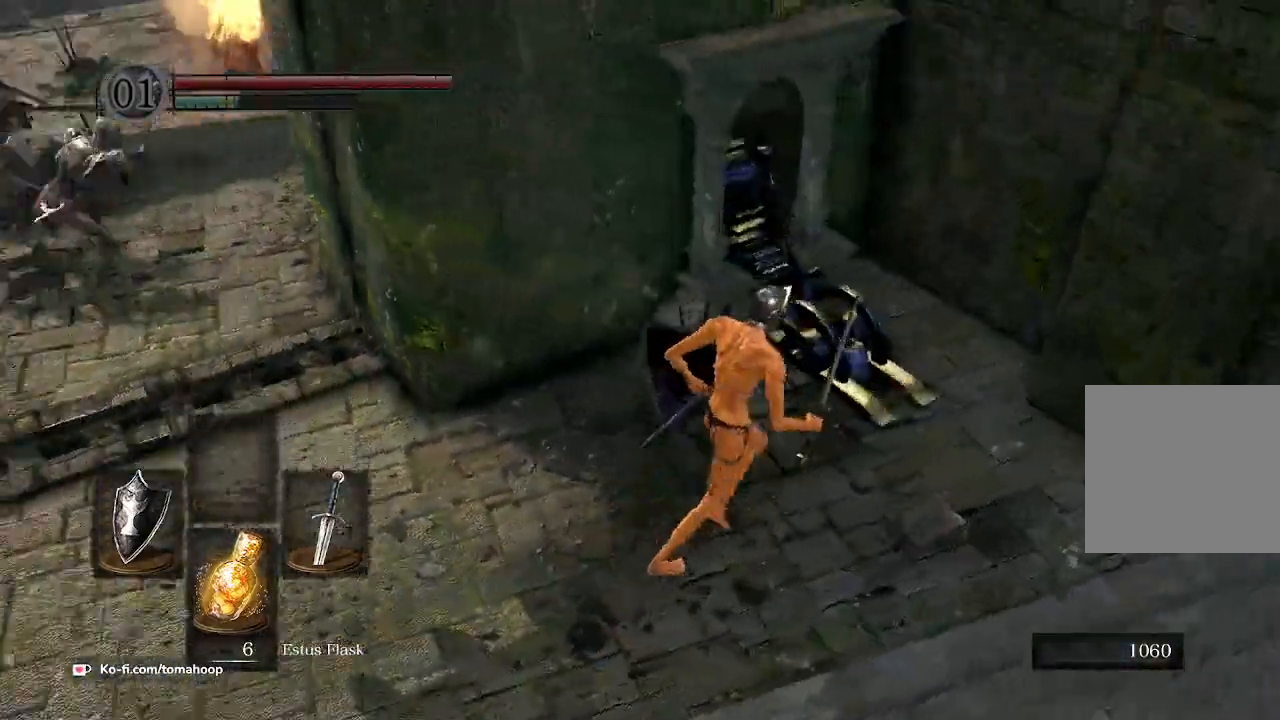
{"buttons": [], "left_stick": "up-right", "right_stick": "center", "events": [[67, "left_stick", "right"], [233, "right_stick", "center"], [267, "A", "down"], [333, "A", "up"], [433, "A", "down"], [467, "left_stick", "up-right"], [500, "A", "up"]]}
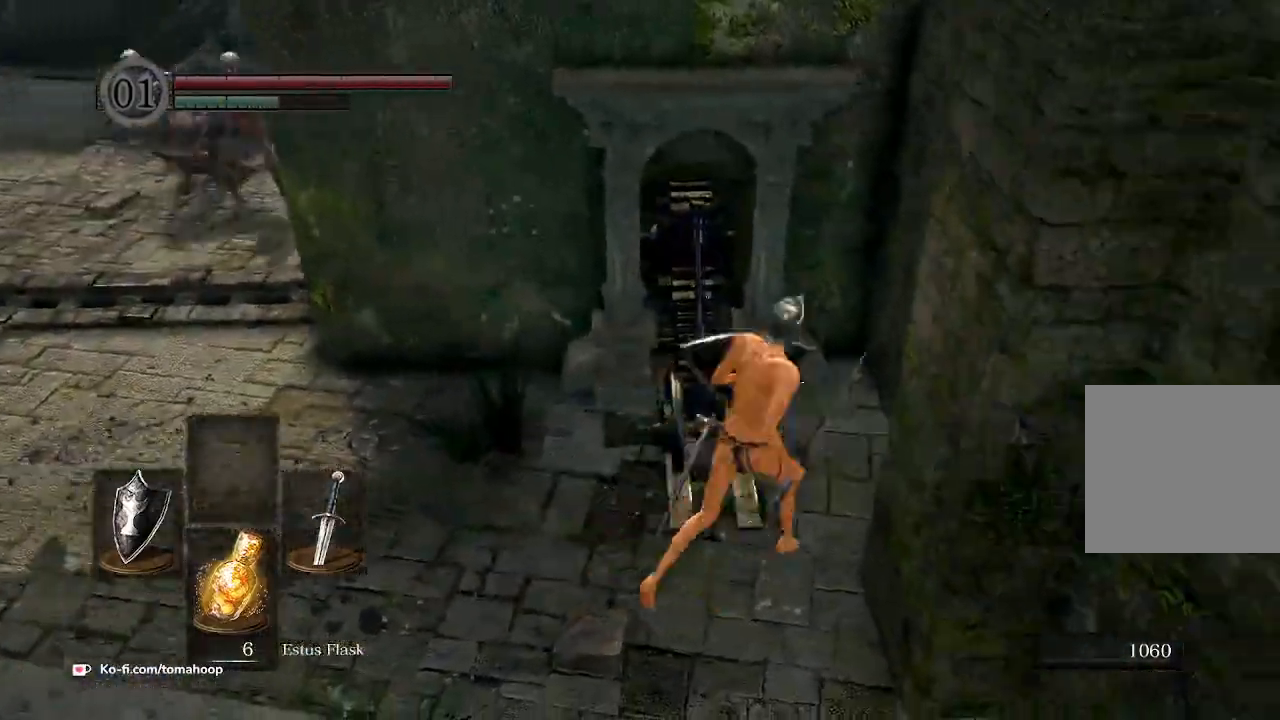
{"buttons": [], "left_stick": "up", "right_stick": "center", "events": [[33, "left_stick", "up"], [100, "A", "down"], [133, "left_stick", "up-left"], [167, "A", "up"], [233, "A", "down"], [267, "left_stick", "up"], [333, "A", "up"]]}
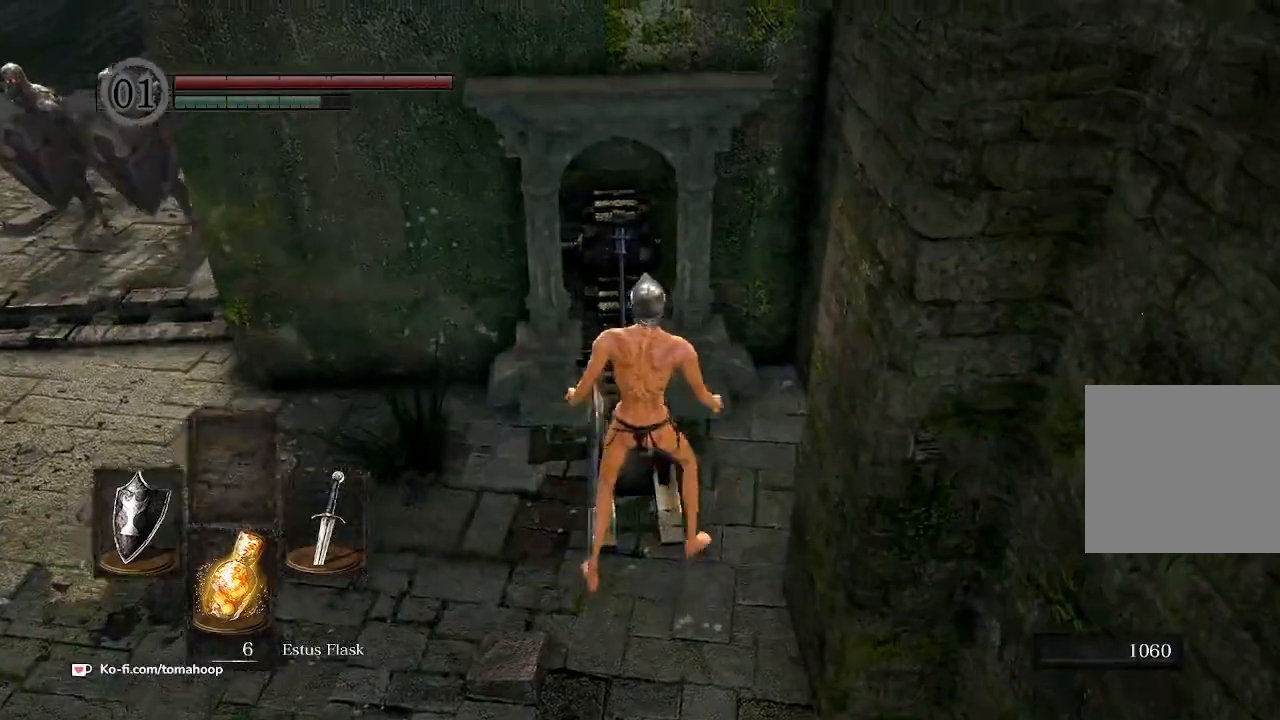
{"buttons": [], "left_stick": "center", "right_stick": "center", "events": [[33, "right_stick", "left"], [200, "left_stick", "center"], [233, "START", "down"], [233, "right_stick", "center"], [333, "START", "up"]]}
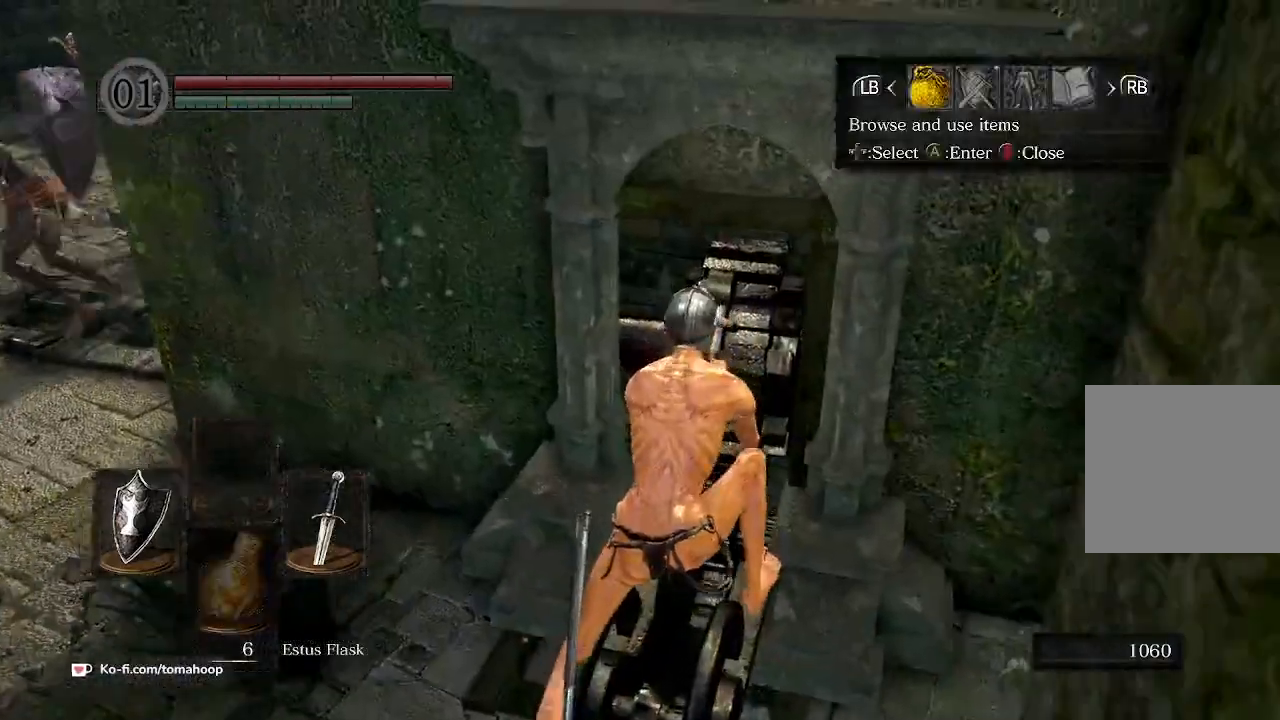
{"buttons": [], "left_stick": "up", "right_stick": "left", "events": [[200, "right_stick", "left"], [500, "left_stick", "up"]]}
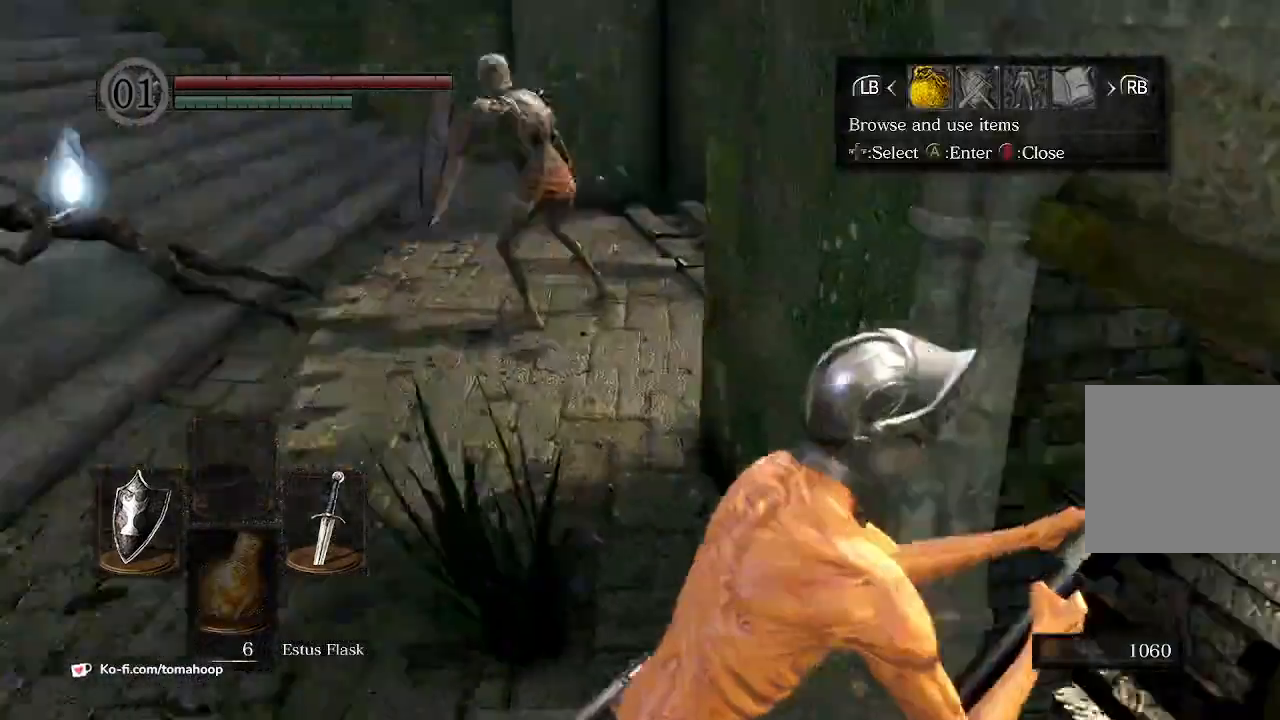
{"buttons": [], "left_stick": "up-left", "right_stick": "center", "events": [[133, "right_stick", "center"], [267, "B", "down"], [333, "B", "up"], [400, "left_stick", "up-left"]]}
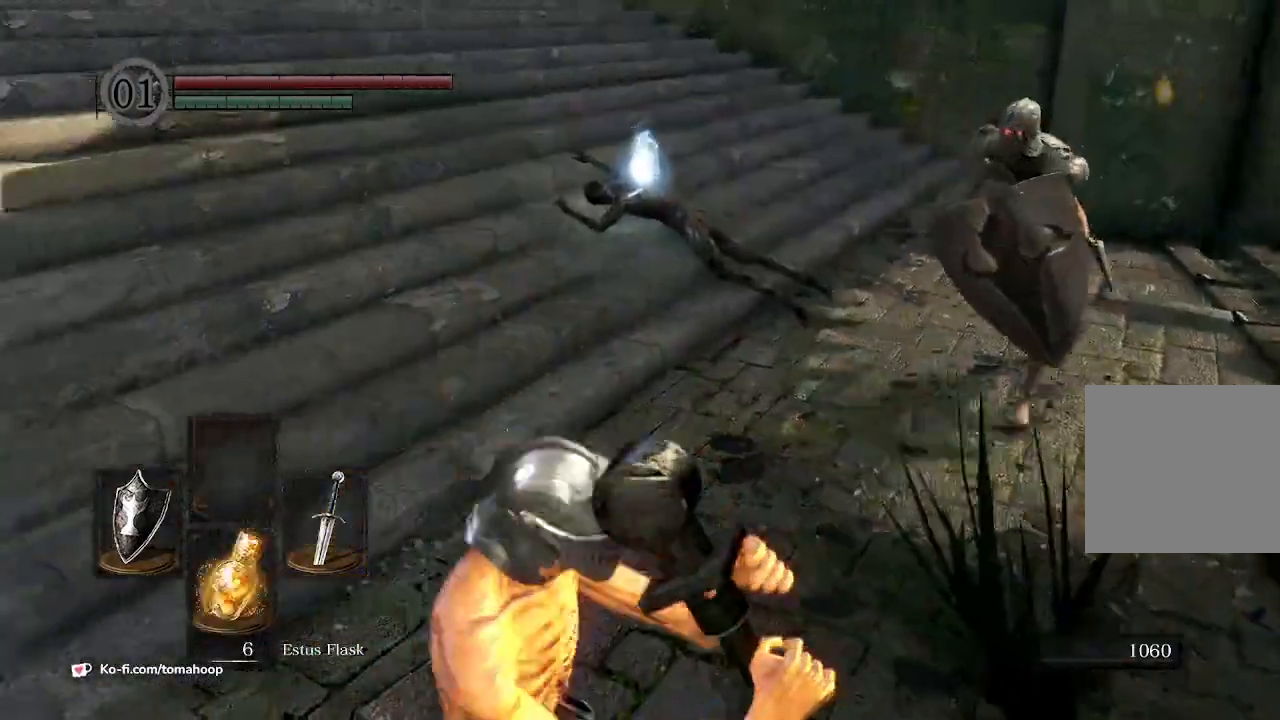
{"buttons": ["B"], "left_stick": "up-left", "right_stick": "center"}
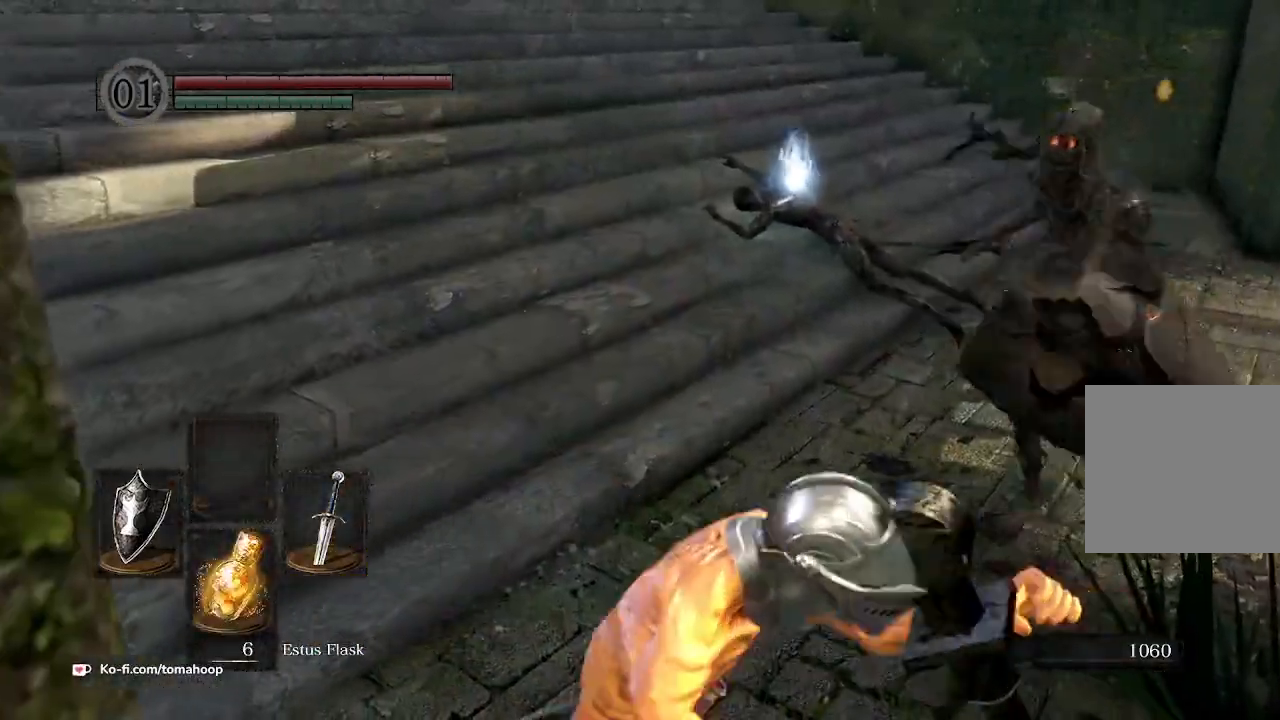
{"buttons": ["B"], "left_stick": "up-left", "right_stick": "center", "events": [[33, "B", "up"], [100, "B", "down"], [200, "B", "up"], [267, "B", "down"], [367, "B", "up"], [433, "B", "down"]]}
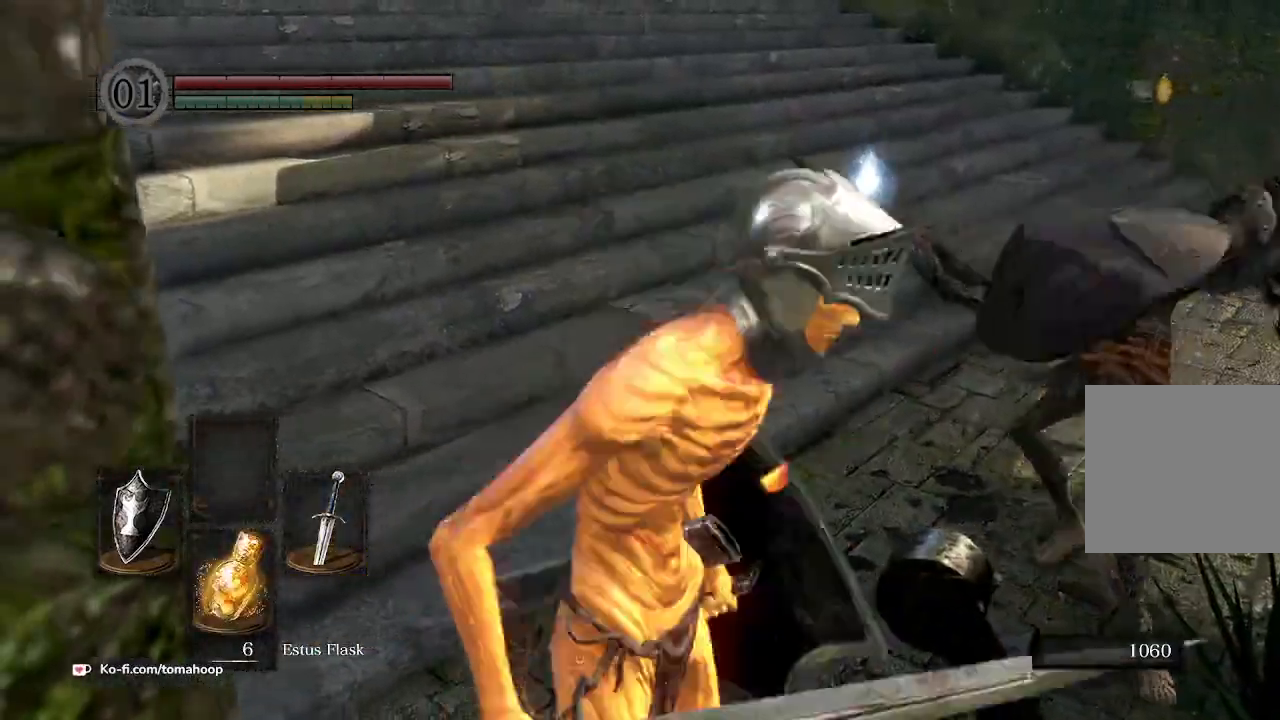
{"buttons": ["B"], "left_stick": "up", "right_stick": "center", "events": [[67, "B", "up"], [133, "B", "down"], [233, "B", "up"], [300, "B", "down"], [400, "B", "up"], [467, "B", "down"], [467, "left_stick", "up"]]}
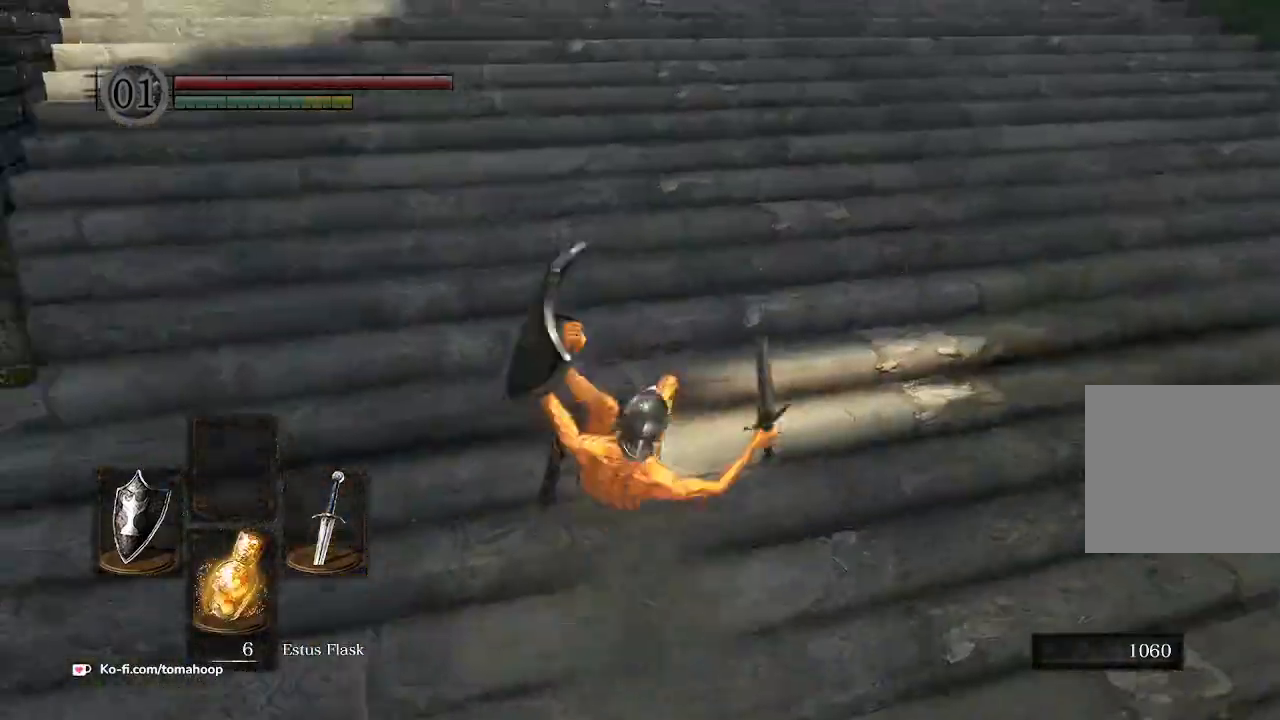
{"buttons": [], "left_stick": "up", "right_stick": "center", "events": [[33, "B", "up"], [133, "B", "down"], [233, "B", "up"], [300, "B", "down"], [400, "B", "up"]]}
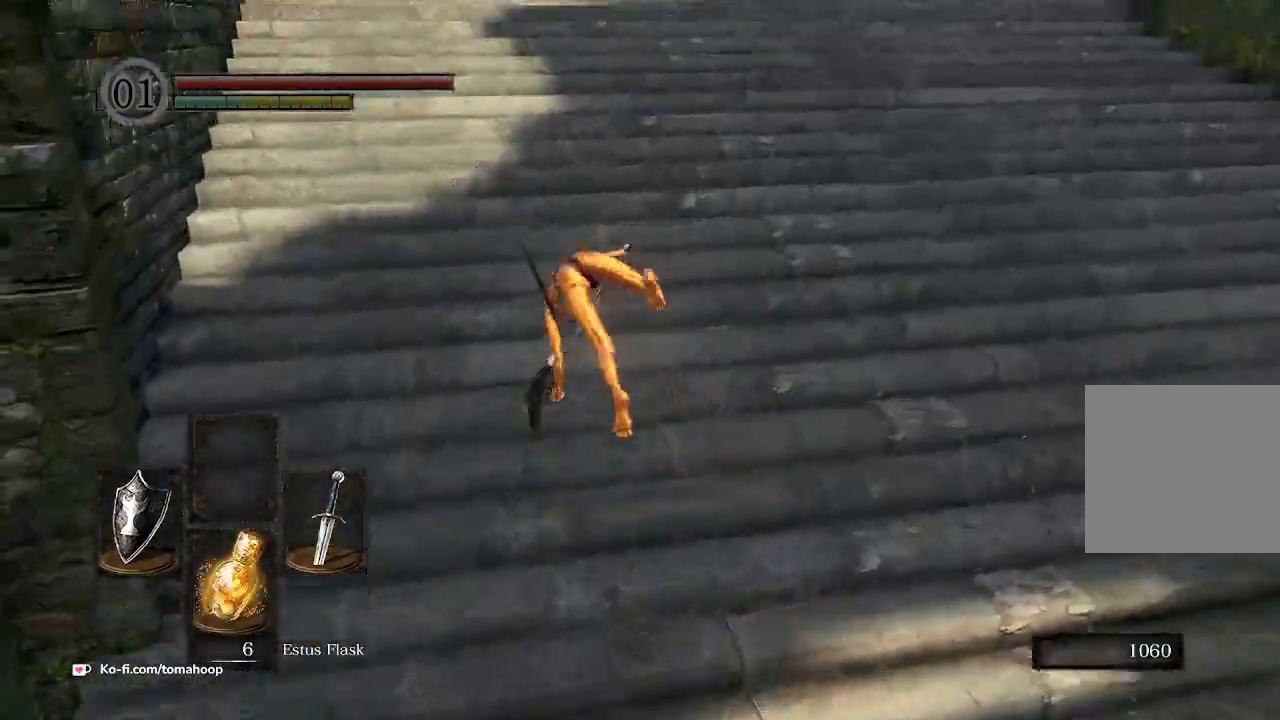
{"buttons": [], "left_stick": "up", "right_stick": "center", "events": [[33, "right_stick", "down-left"], [333, "right_stick", "center"]]}
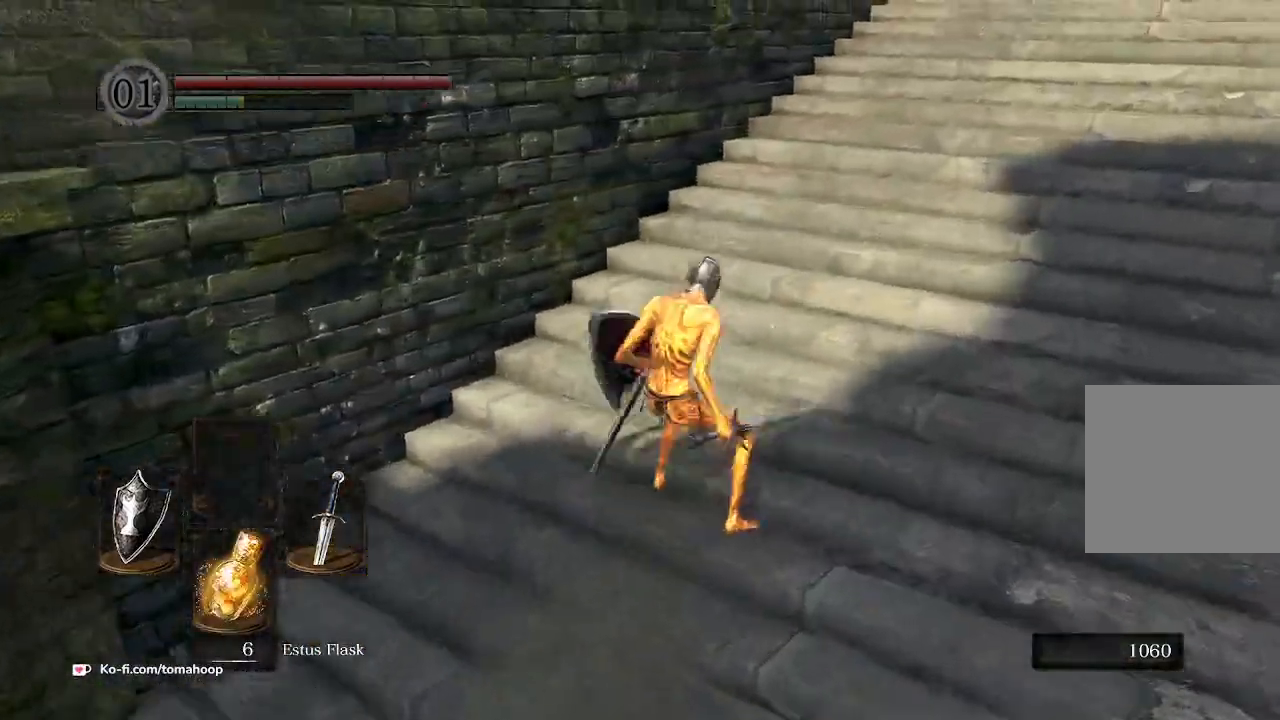
{"buttons": [], "left_stick": "down-right", "right_stick": "left", "events": [[67, "left_stick", "up-right"], [67, "right_stick", "left"], [300, "left_stick", "right"], [400, "left_stick", "down-right"]]}
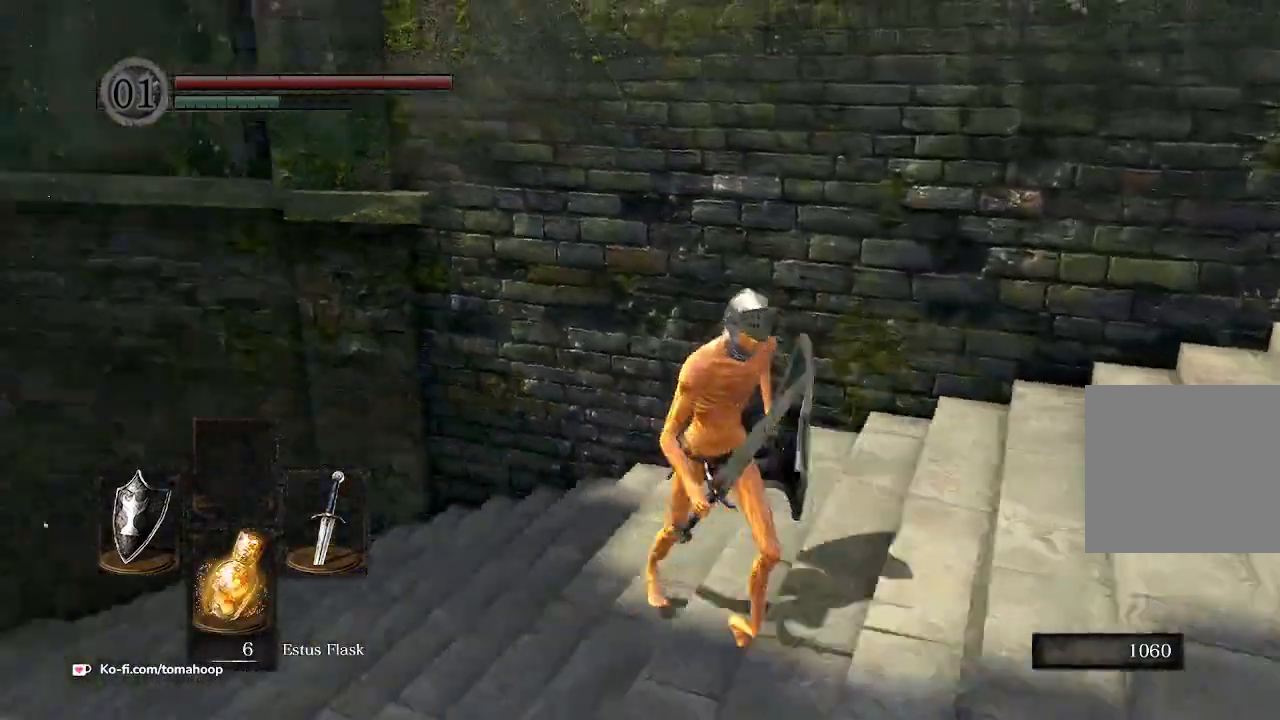
{"buttons": [], "left_stick": "down", "right_stick": "center", "events": [[67, "left_stick", "down"], [167, "right_stick", "center"], [400, "B", "down"], [500, "B", "up"]]}
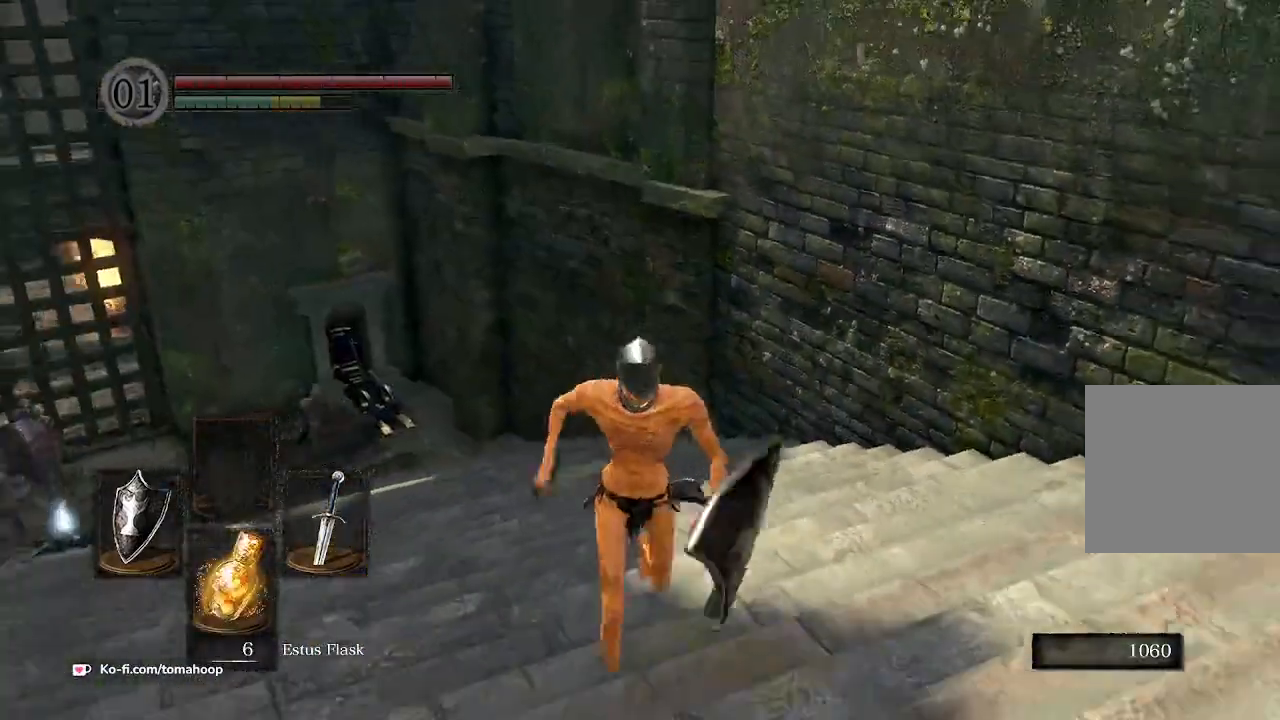
{"buttons": [], "left_stick": "down", "right_stick": "center", "events": [[133, "right_stick", "down-left"], [367, "right_stick", "center"]]}
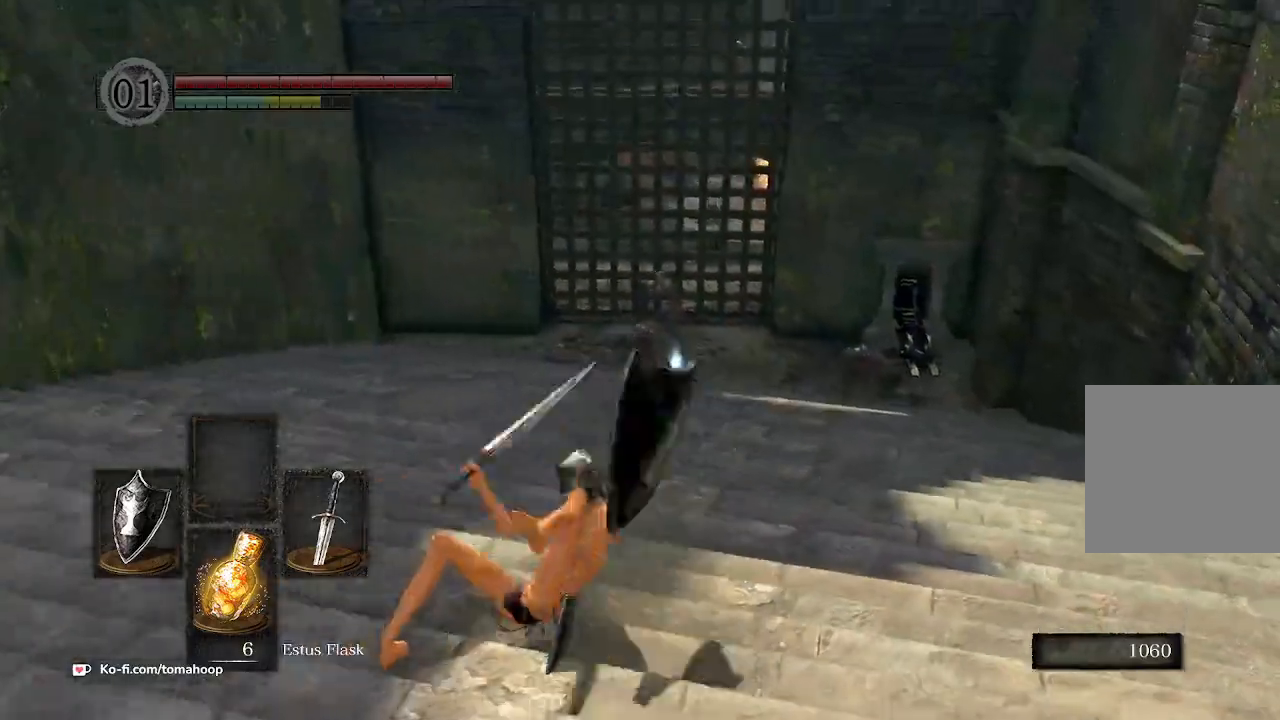
{"buttons": [], "left_stick": "down", "right_stick": "center", "events": [[333, "START", "down"], [433, "START", "up"]]}
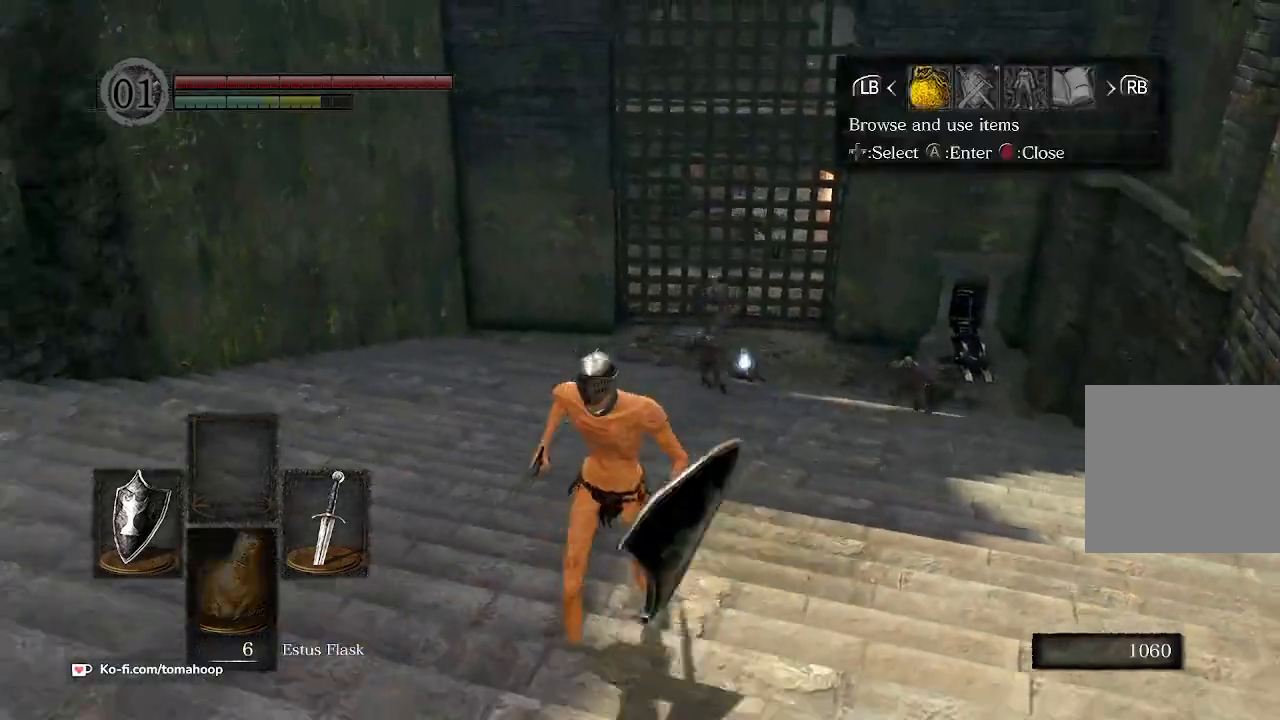
{"buttons": [], "left_stick": "down-right", "right_stick": "right", "events": [[233, "B", "down"], [300, "B", "up"], [300, "left_stick", "down-right"], [400, "right_stick", "right"]]}
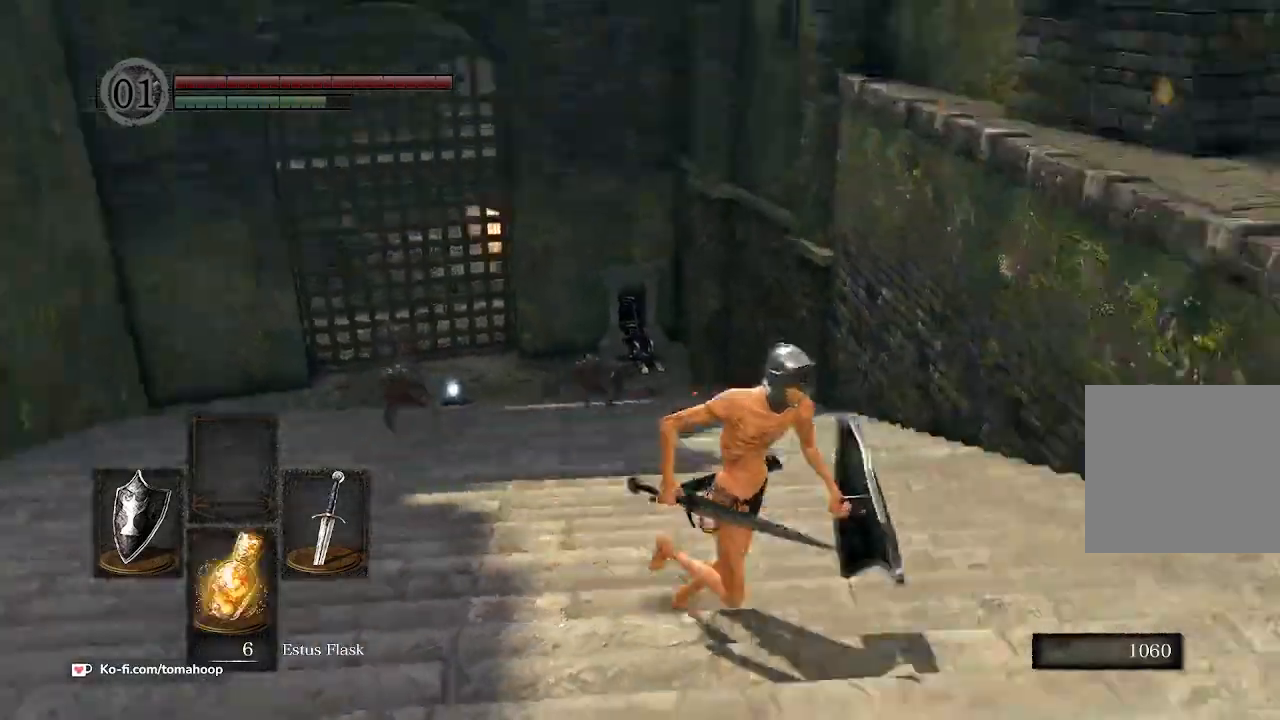
{"buttons": ["B"], "left_stick": "up-right", "right_stick": "center", "events": [[33, "B", "down"], [100, "left_stick", "right"], [267, "left_stick", "up-right"], [267, "right_stick", "center"]]}
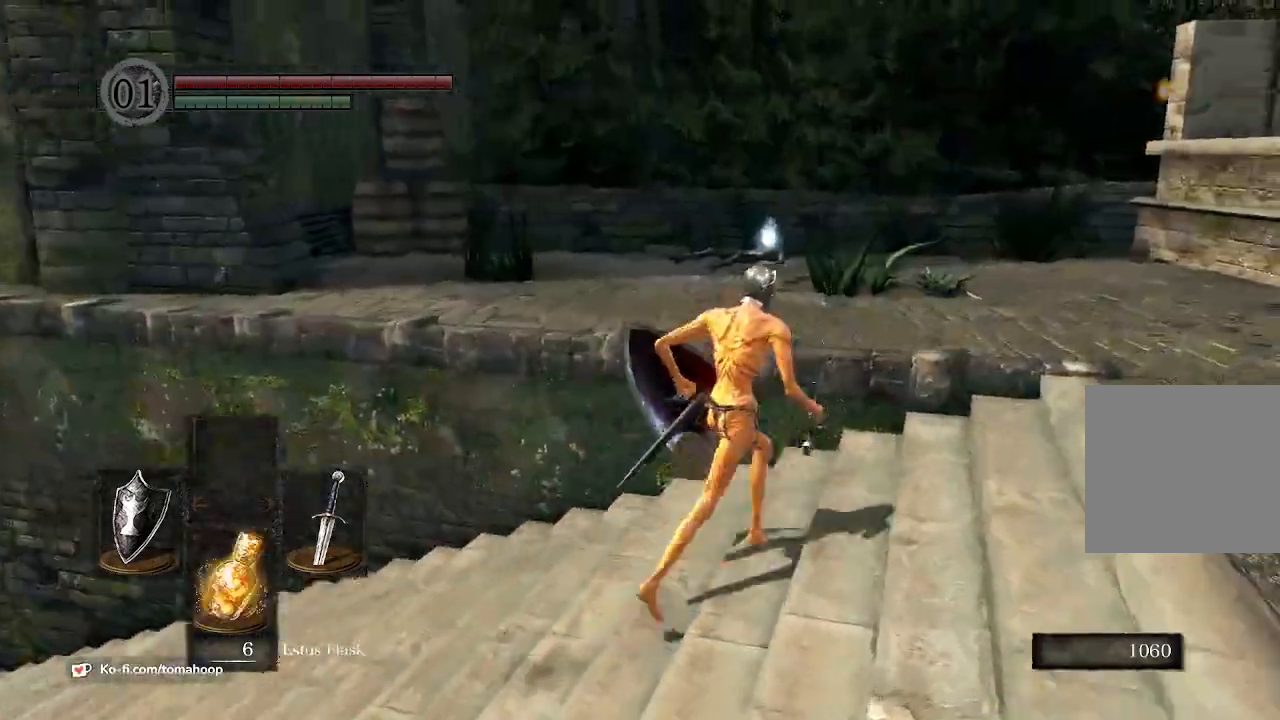
{"buttons": ["B"], "left_stick": "up-right", "right_stick": "down-right", "events": [[367, "right_stick", "down-right"]]}
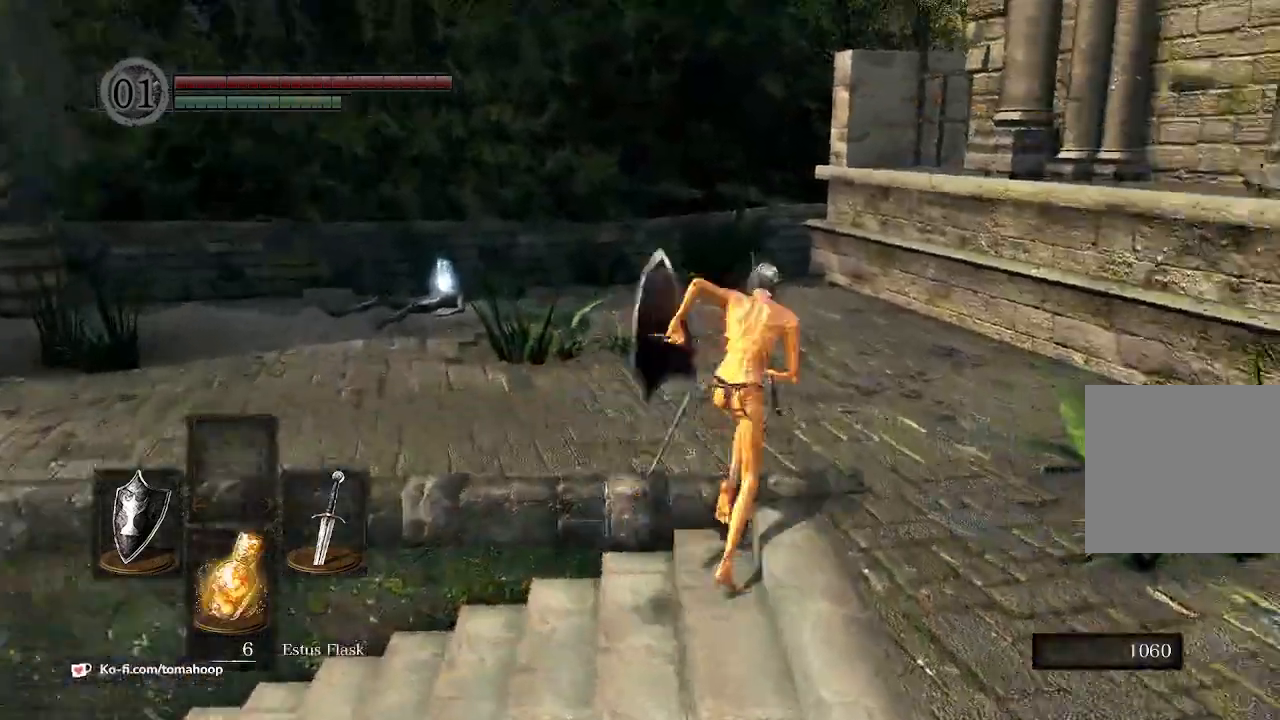
{"buttons": ["B"], "left_stick": "up", "right_stick": "down-left", "events": [[33, "left_stick", "up"], [33, "right_stick", "down-left"]]}
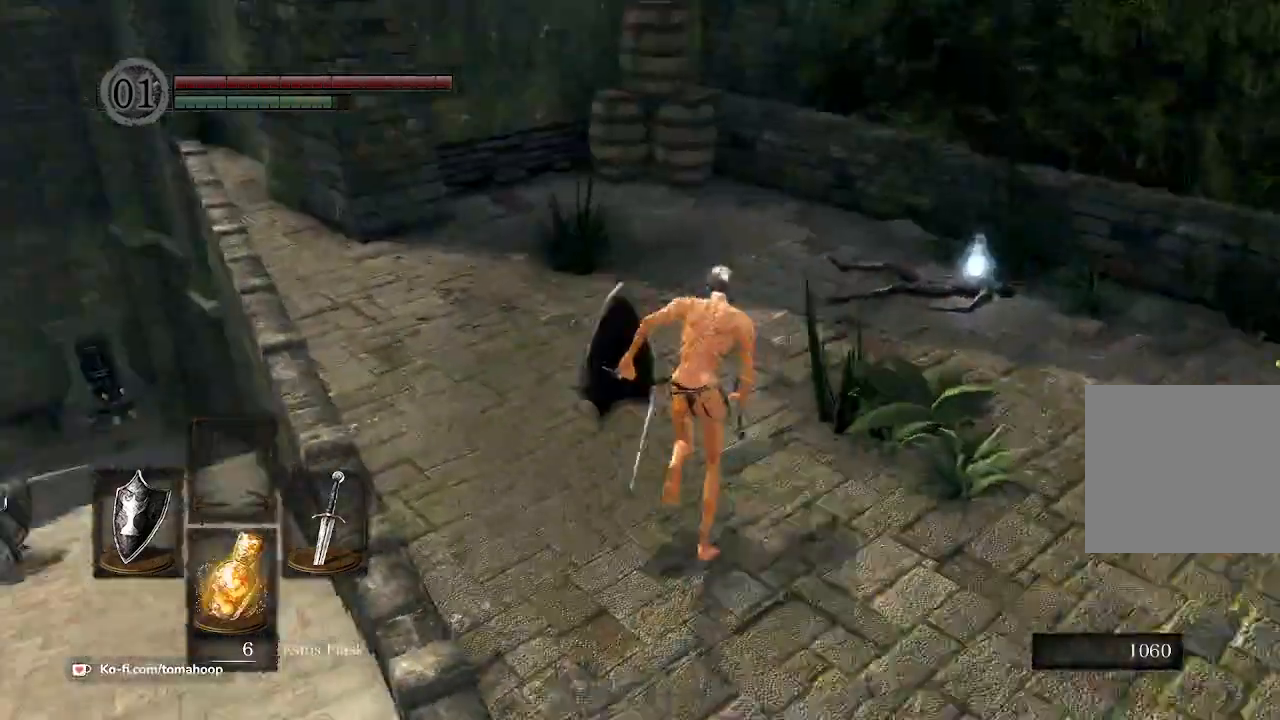
{"buttons": ["B"], "left_stick": "right", "right_stick": "left", "events": [[100, "left_stick", "up-right"], [267, "left_stick", "right"], [300, "right_stick", "left"]]}
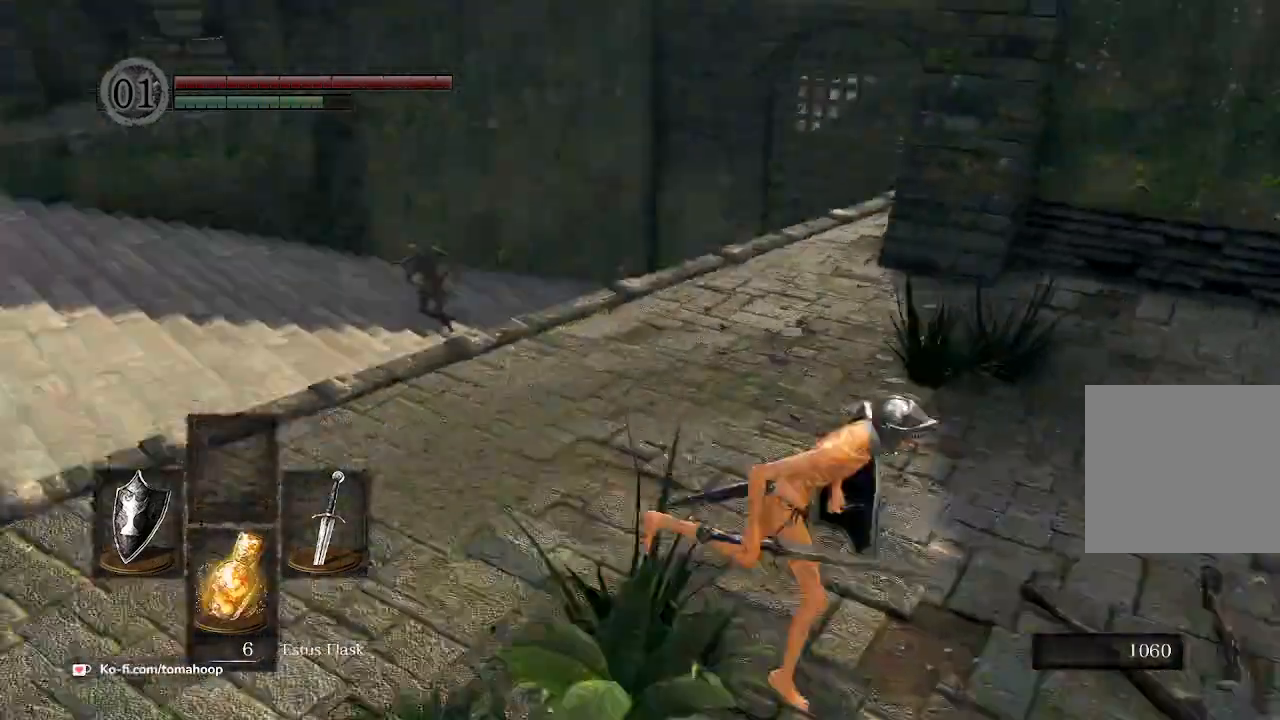
{"buttons": ["A"], "left_stick": "down-right", "right_stick": "left", "events": [[33, "left_stick", "down-right"], [67, "right_stick", "up-left"], [133, "B", "up"], [233, "A", "down"], [233, "right_stick", "center"], [333, "A", "up"], [367, "right_stick", "down-left"], [433, "right_stick", "left"], [500, "A", "down"]]}
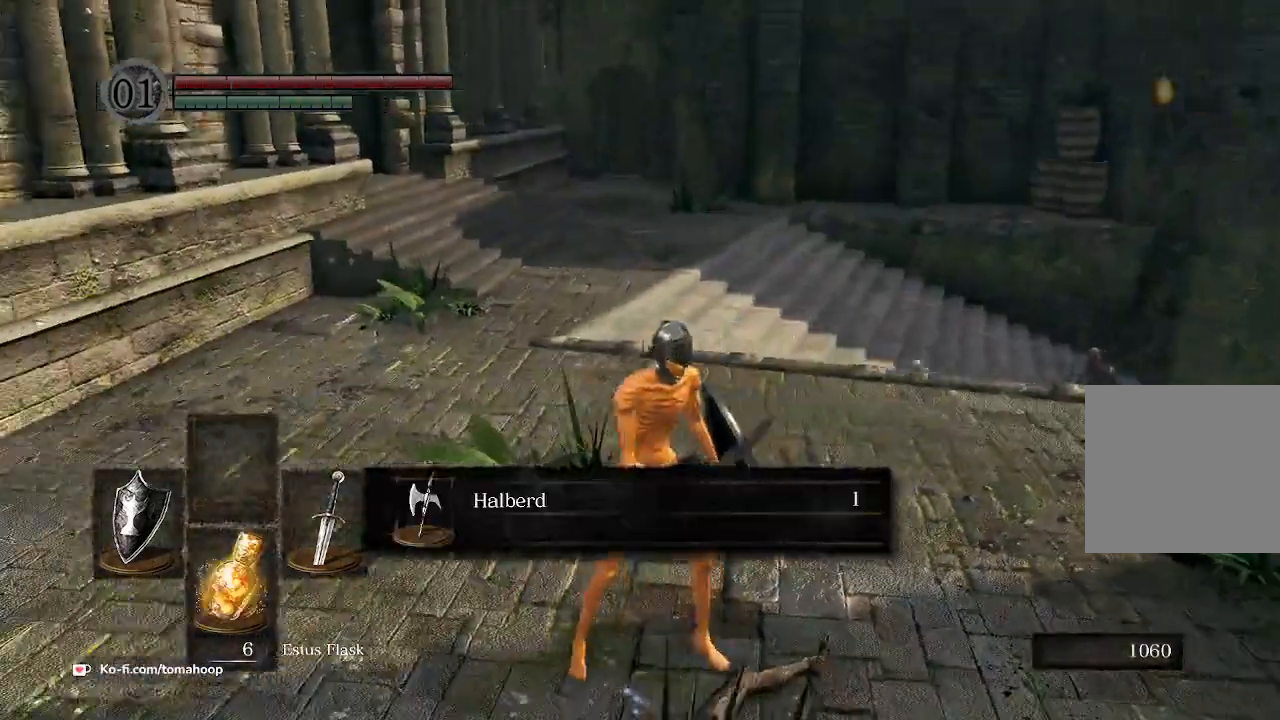
{"buttons": ["A"], "left_stick": "right", "right_stick": "center", "events": [[33, "right_stick", "center"], [67, "A", "up"], [167, "A", "down"], [233, "A", "up"], [300, "A", "down"], [367, "A", "up"], [367, "left_stick", "right"], [433, "A", "down"]]}
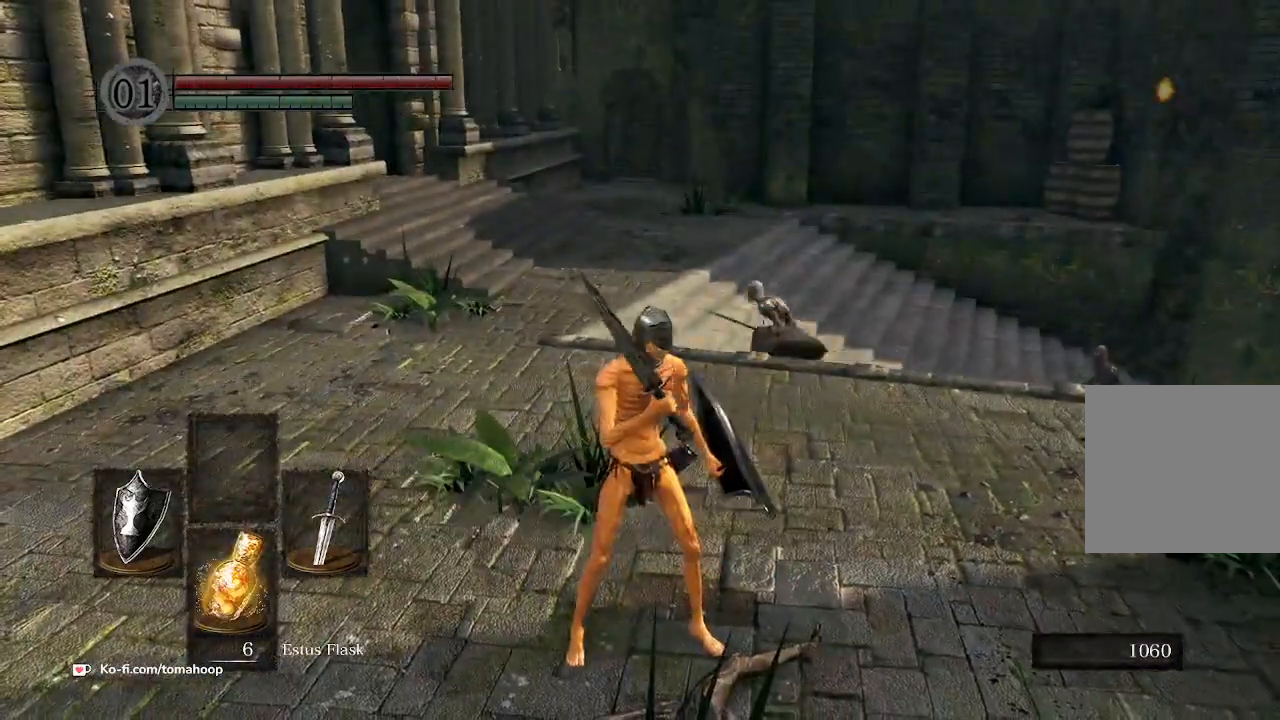
{"buttons": ["DPAD_RIGHT"], "left_stick": "right", "right_stick": "center", "events": [[67, "A", "up"], [167, "START", "down"], [300, "START", "up"], [467, "DPAD_RIGHT", "down"]]}
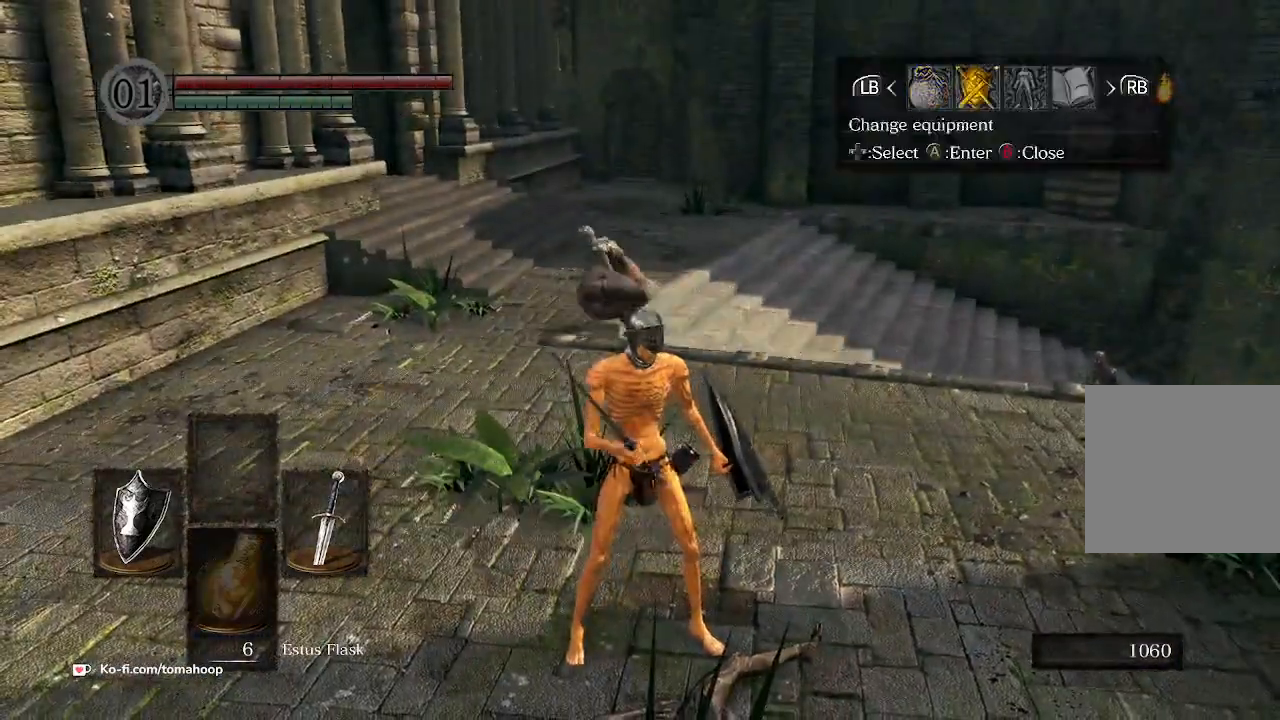
{"buttons": [], "left_stick": "right", "right_stick": "center", "events": [[33, "A", "down"], [67, "DPAD_RIGHT", "up"], [100, "A", "up"], [300, "A", "down"], [367, "A", "up"]]}
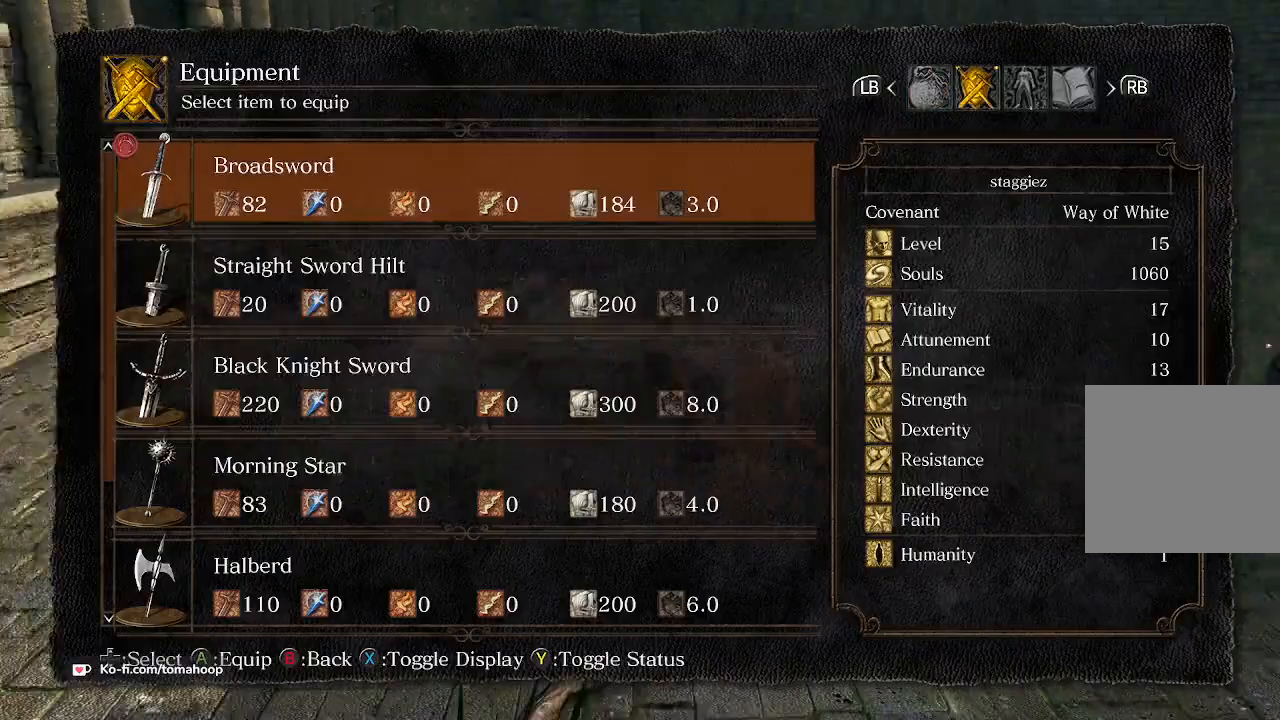
{"buttons": ["DPAD_DOWN"], "left_stick": "up", "right_stick": "center", "events": [[33, "left_stick", "up-right"], [33, "right_stick", "right"], [267, "right_stick", "center"], [300, "left_stick", "up"], [467, "DPAD_DOWN", "down"]]}
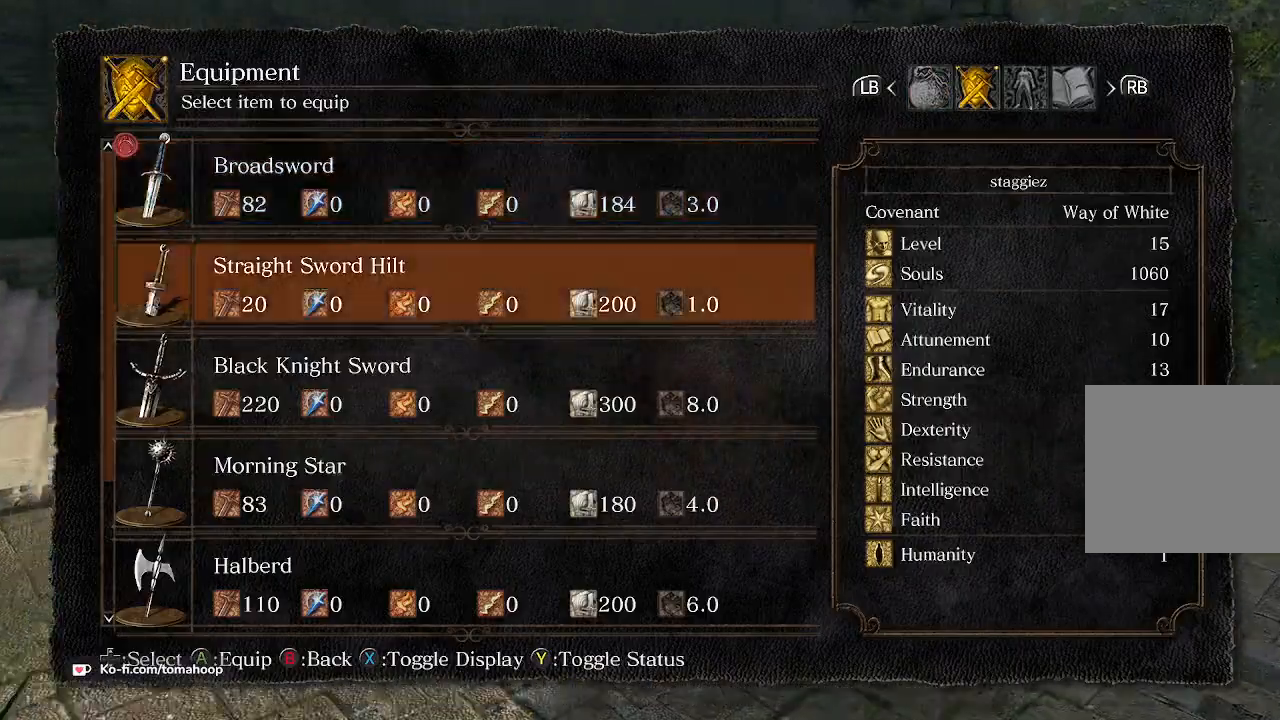
{"buttons": ["A"], "left_stick": "up", "right_stick": "center", "events": [[33, "DPAD_DOWN", "up"], [100, "DPAD_DOWN", "down"], [133, "DPAD_DOWN", "up"], [167, "right_stick", "down-right"], [200, "DPAD_DOWN", "down"], [233, "DPAD_DOWN", "up"], [300, "DPAD_DOWN", "down"], [367, "DPAD_DOWN", "up"], [400, "right_stick", "center"], [467, "A", "down"]]}
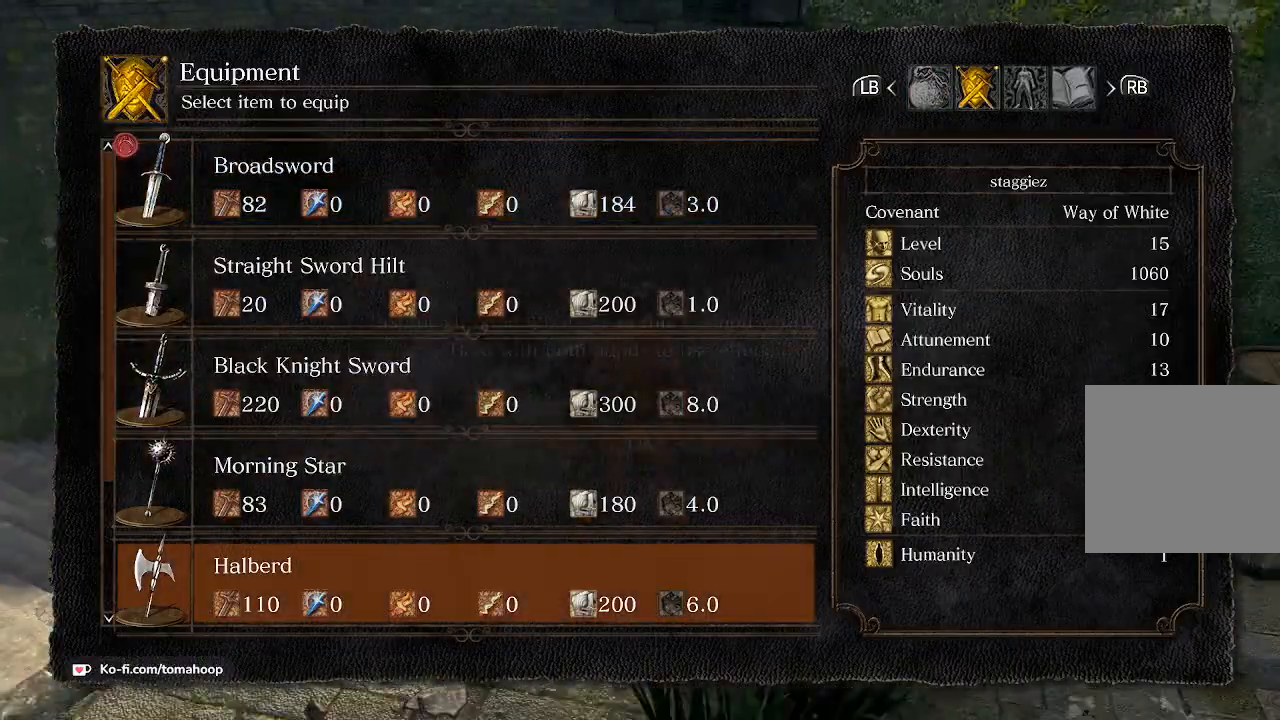
{"buttons": ["B"], "left_stick": "up", "right_stick": "center", "events": [[67, "A", "up"], [167, "A", "down"], [233, "A", "up"], [500, "B", "down"]]}
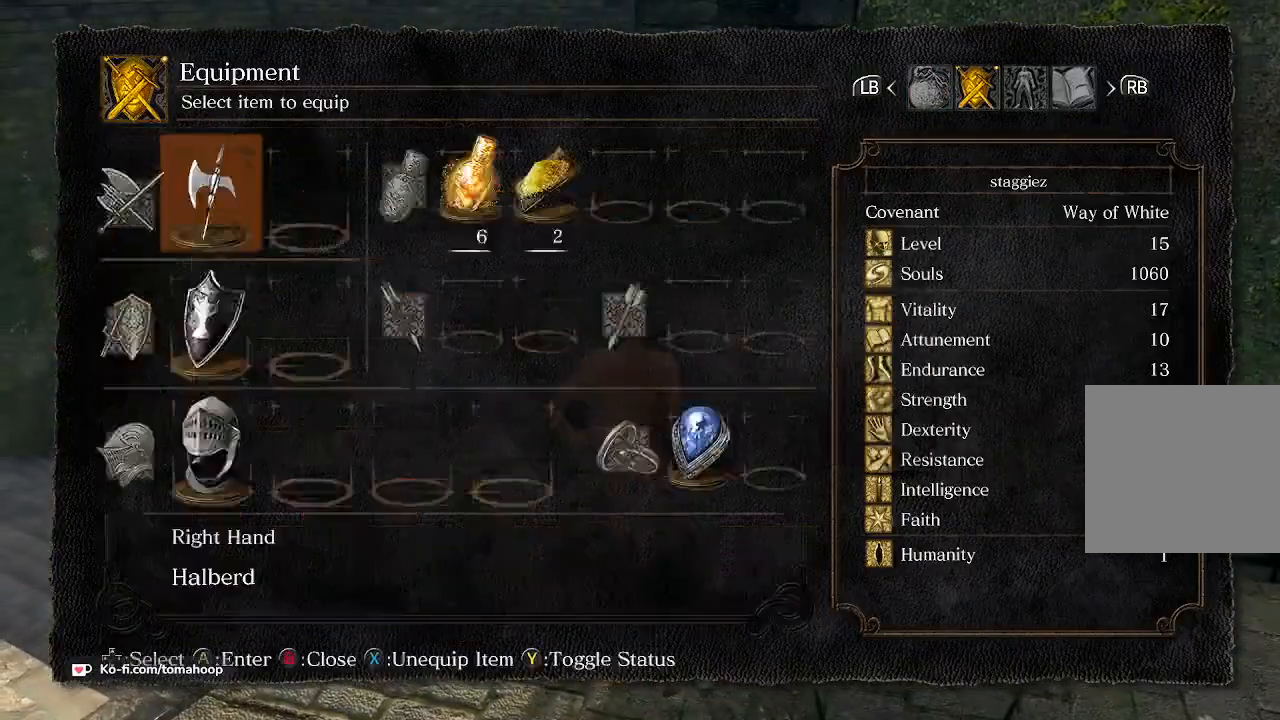
{"buttons": [], "left_stick": "up", "right_stick": "center", "events": [[100, "B", "up"], [100, "left_stick", "up-left"], [167, "B", "down"], [200, "left_stick", "up"], [233, "B", "up"], [333, "B", "down"], [367, "B", "up"]]}
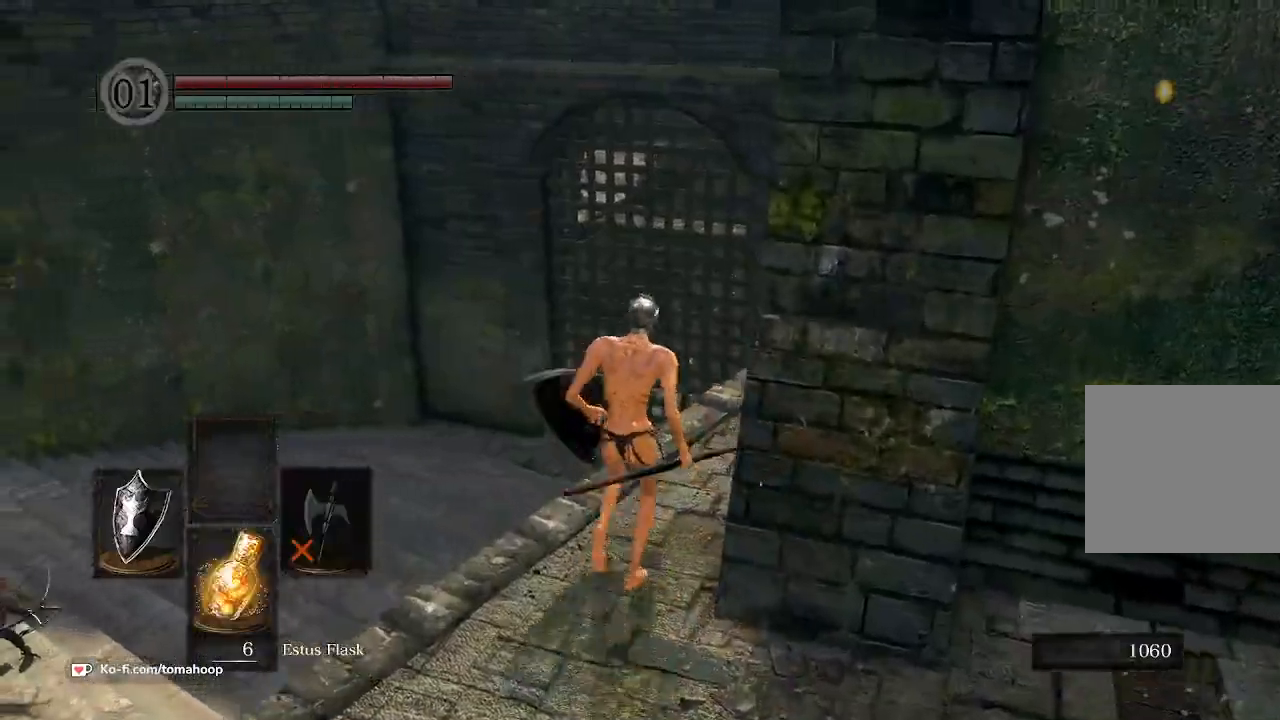
{"buttons": [], "left_stick": "up-left", "right_stick": "center", "events": [[33, "right_stick", "down-right"], [267, "right_stick", "center"], [467, "left_stick", "up-left"]]}
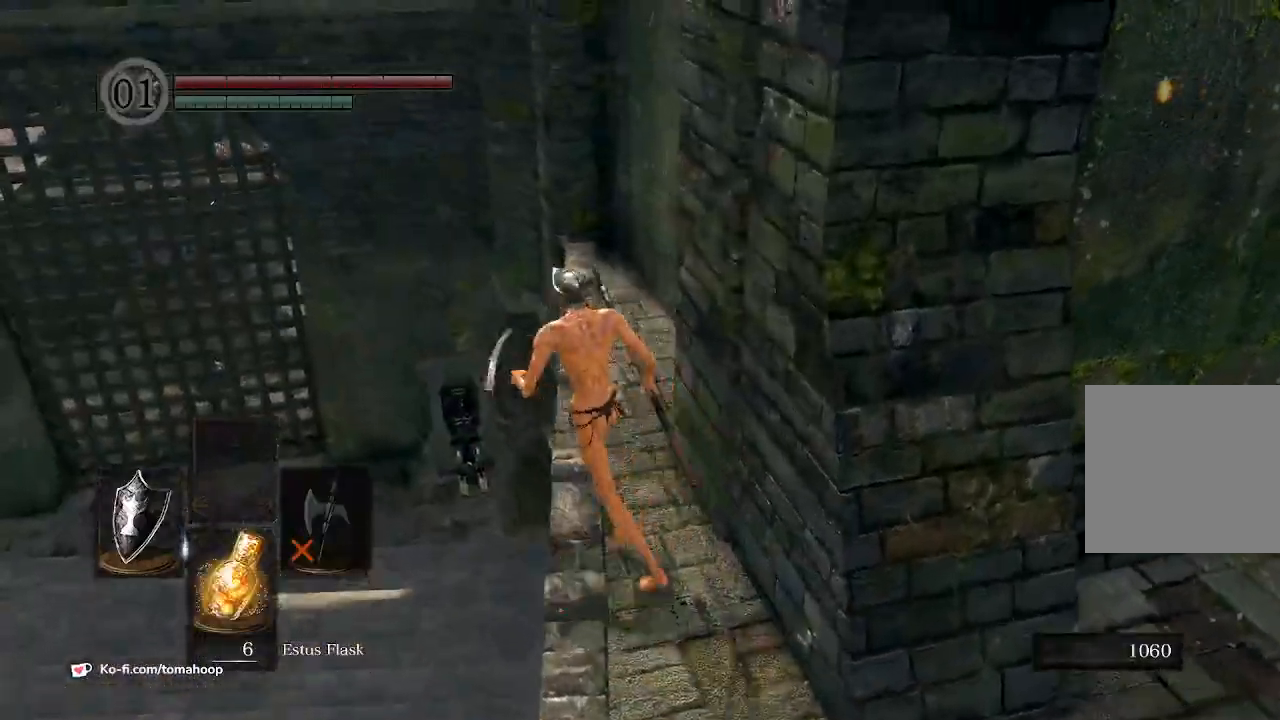
{"buttons": [], "left_stick": "up-left", "right_stick": "down-right", "events": [[33, "B", "down"], [133, "B", "up"], [267, "right_stick", "down-right"]]}